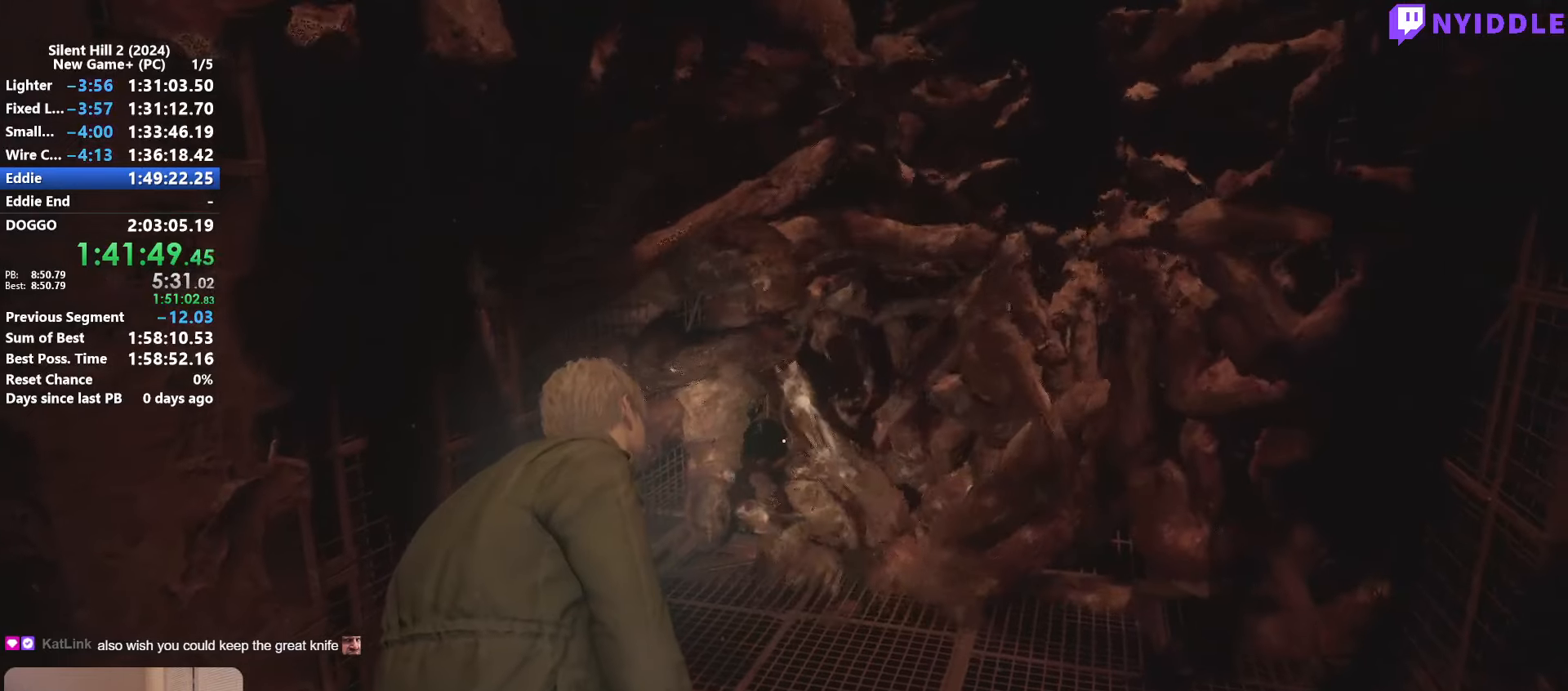
Gameplay with keyboard and mouse; each line is a JSON object with the keys and mouse buttons held at the frame after it. "events" lists presses ("down") and releases ("up") of "1", "2", "3", "4", "5", "a", "alt", "c", "ctrl", "d", "e", "f", "g", "q", "r", "s", "shift", "space", "tab", "v", "w", "x", "z", "mouse_left", "mouse_right", "mouse_mb4", "mouse_wheel_up" and "mouse_wheel_down" between this image and that frame as [ms after this image, input, new state], when the widget could be followed in between. "mouse_left", "mouse_right", "mouse_mb4", "mouse_wheel_up", "mouse_wheel_down" = the "left", "right", "mb4", "wheel_up", "wheel_down" buttons of the "mouse" list. No other keys are recorded. Not read: mouse_move other_keys.
{"keys": ["w"], "mouse": [], "events": []}
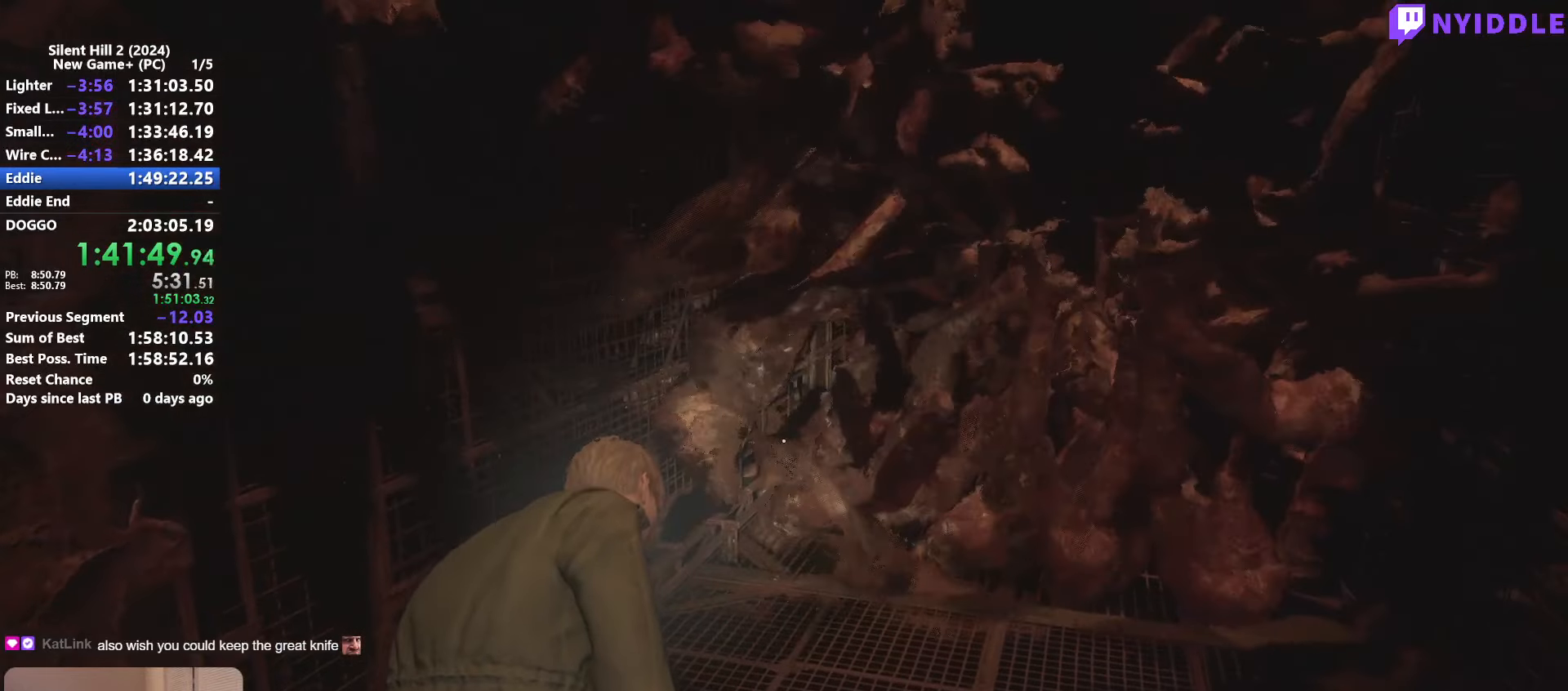
{"keys": ["d"], "mouse": [], "events": [[317, "d", "down"], [367, "w", "up"]]}
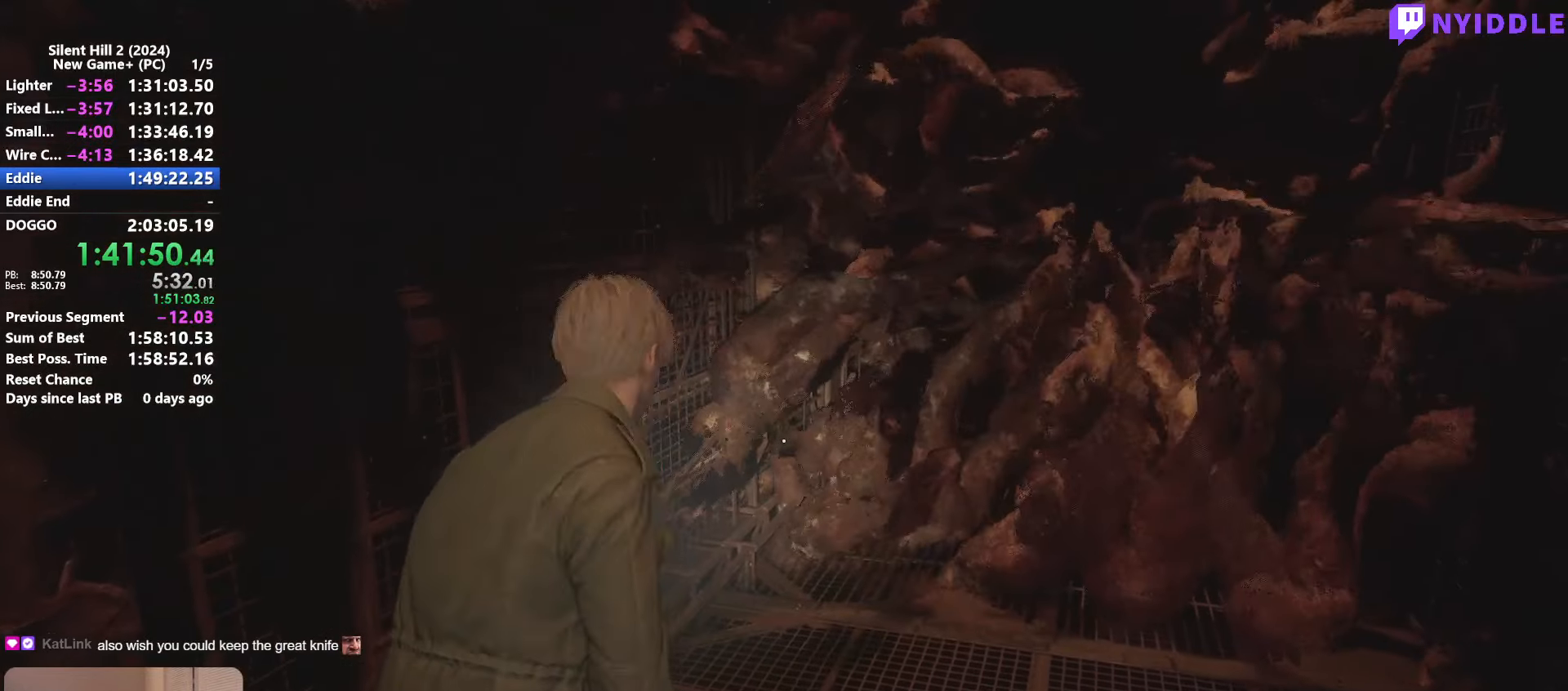
{"keys": [], "mouse": [], "events": [[484, "d", "up"]]}
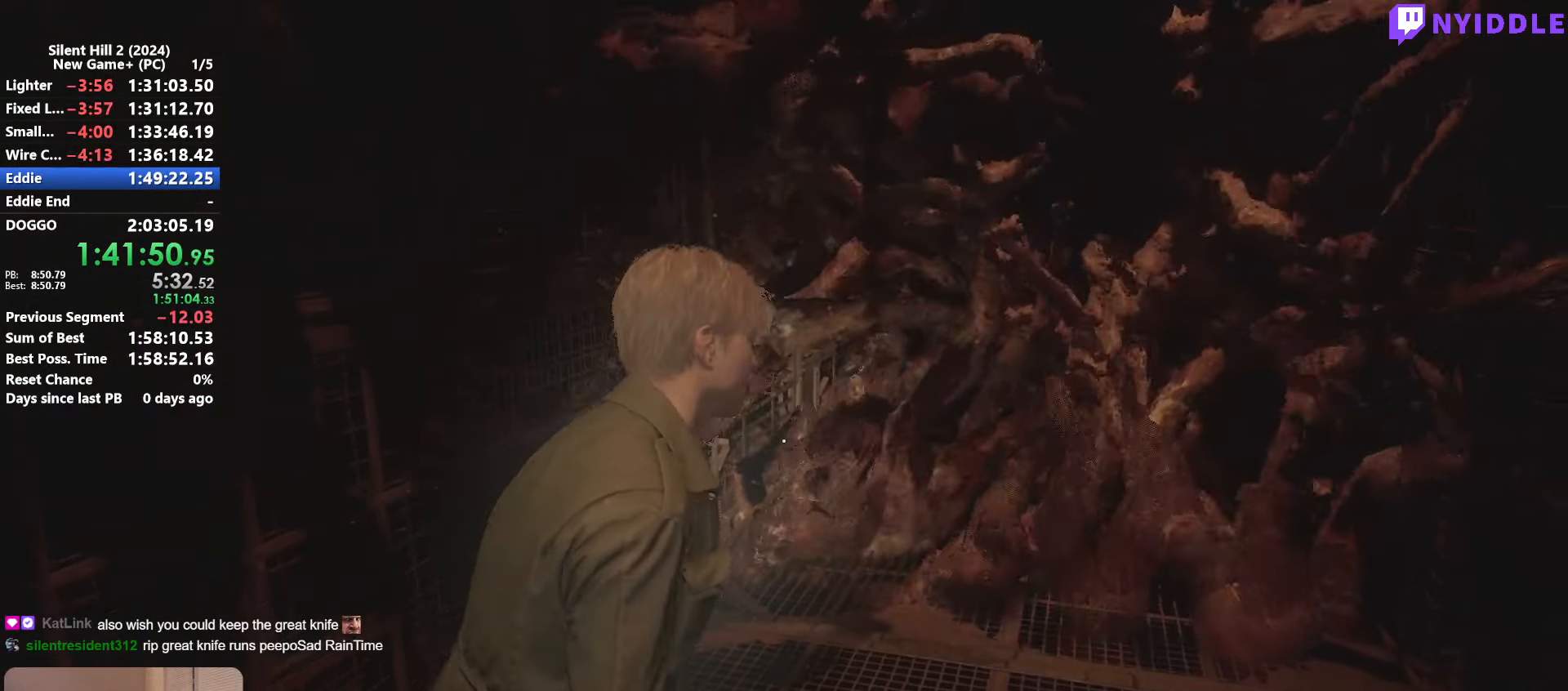
{"keys": ["w"], "mouse": [], "events": [[67, "w", "down"]]}
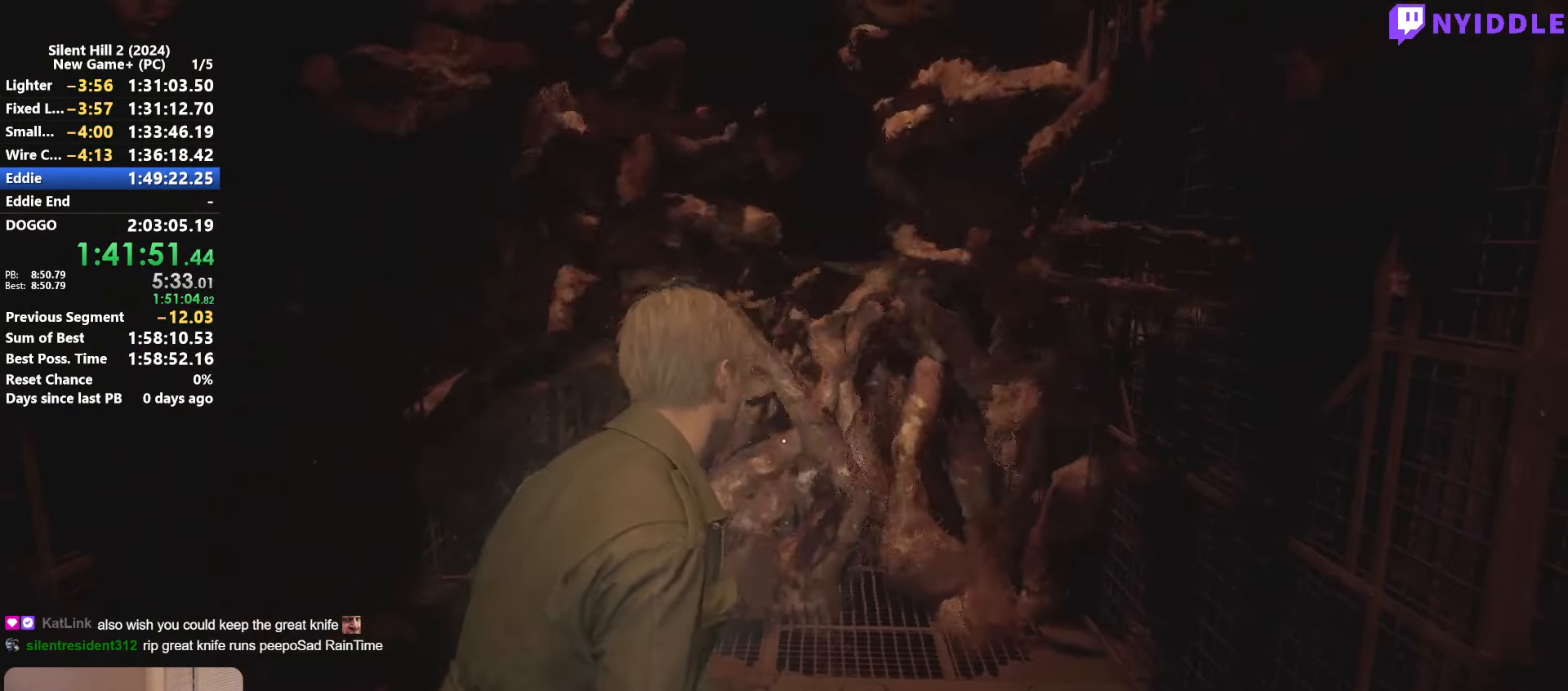
{"keys": ["w"], "mouse": [], "events": []}
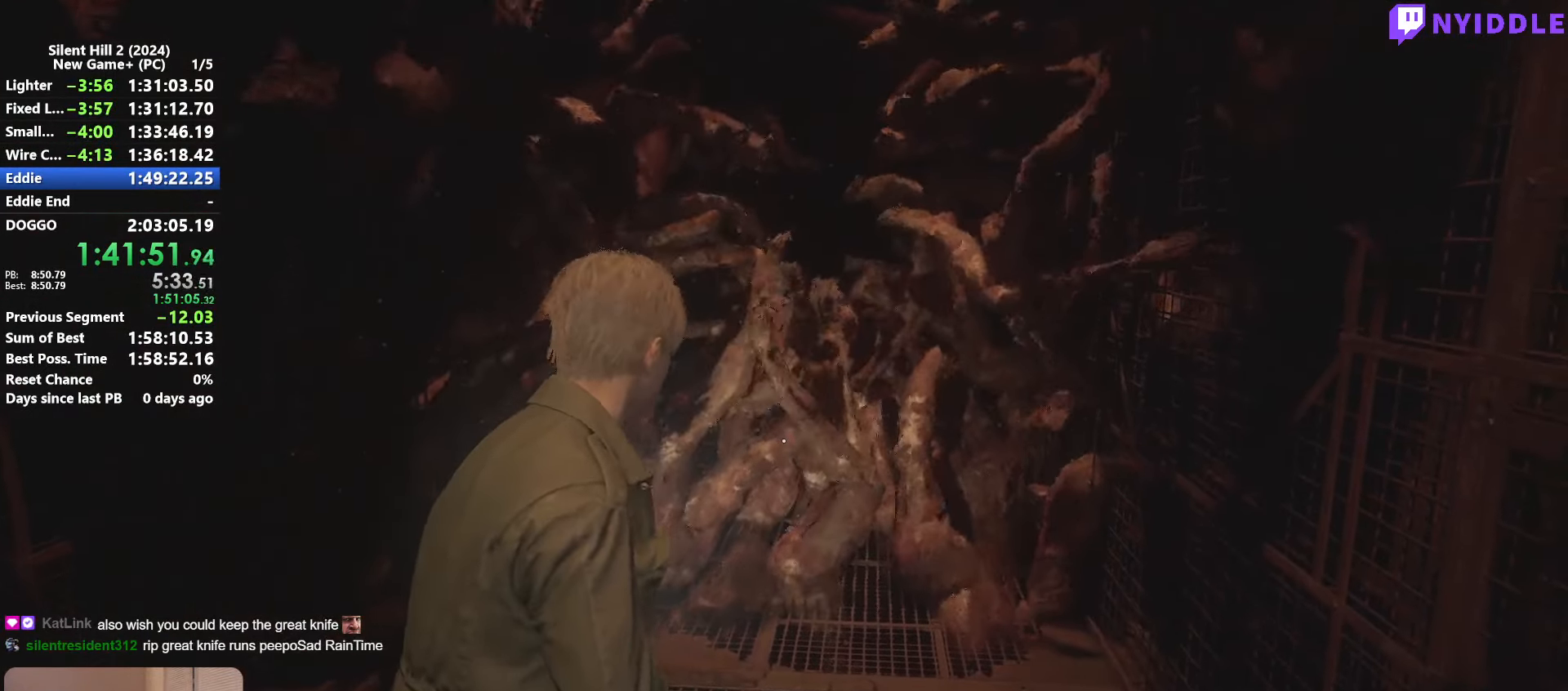
{"keys": ["w"], "mouse": [], "events": []}
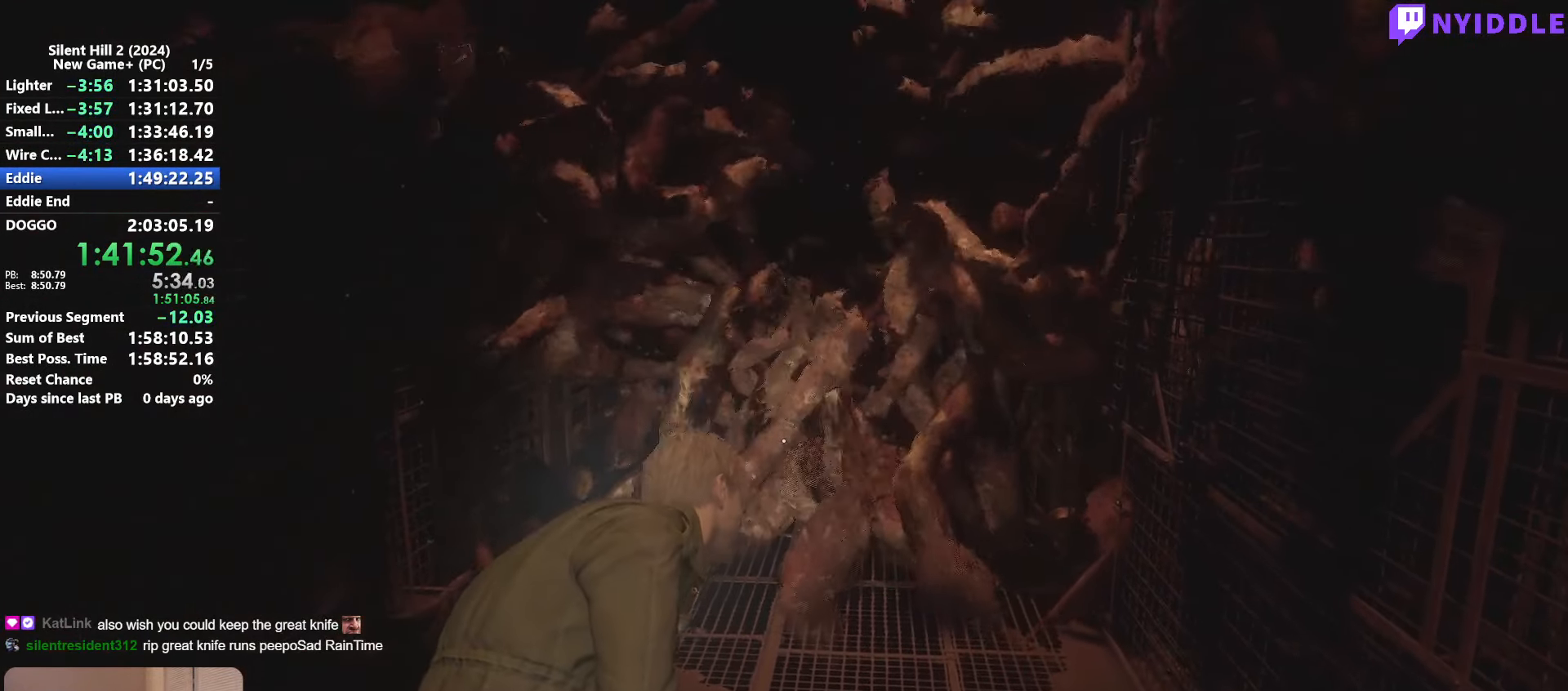
{"keys": ["w"], "mouse": [], "events": []}
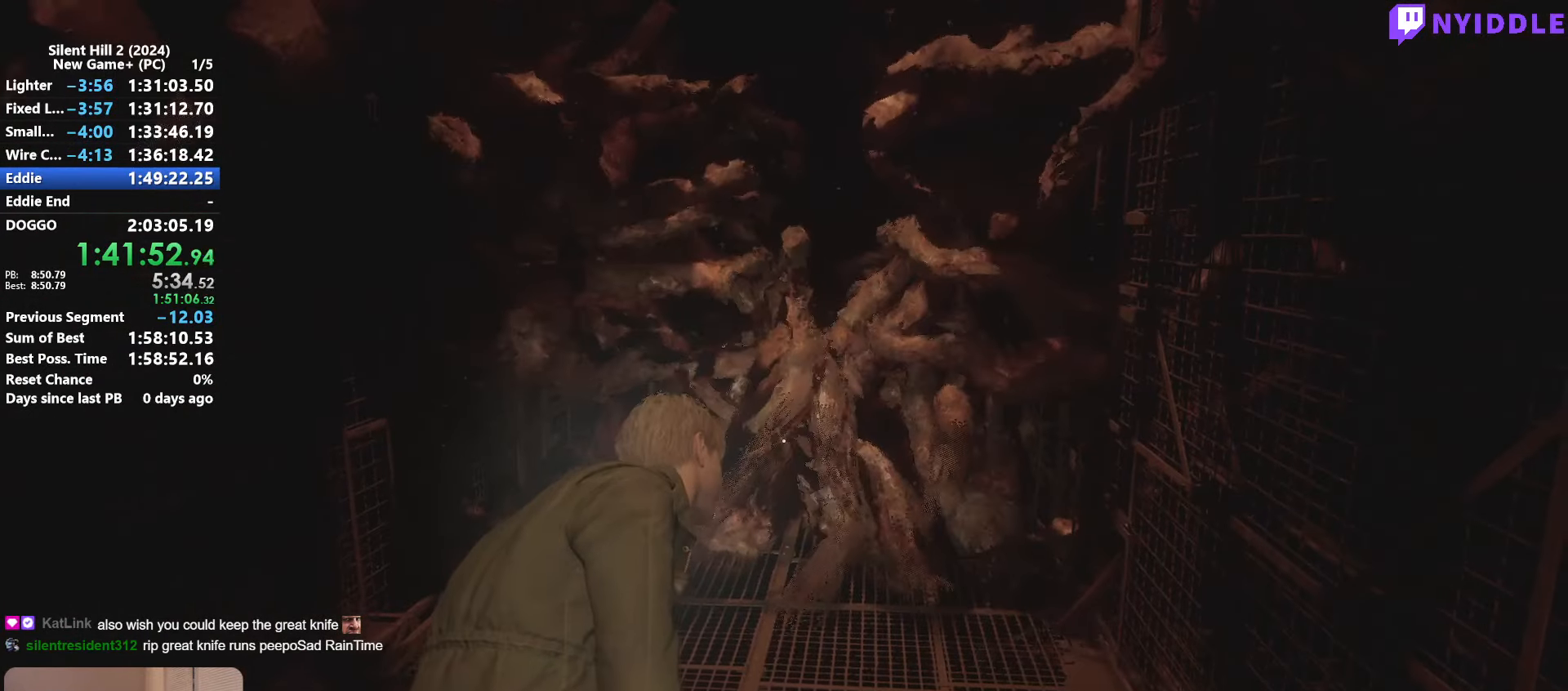
{"keys": ["w"], "mouse": [], "events": []}
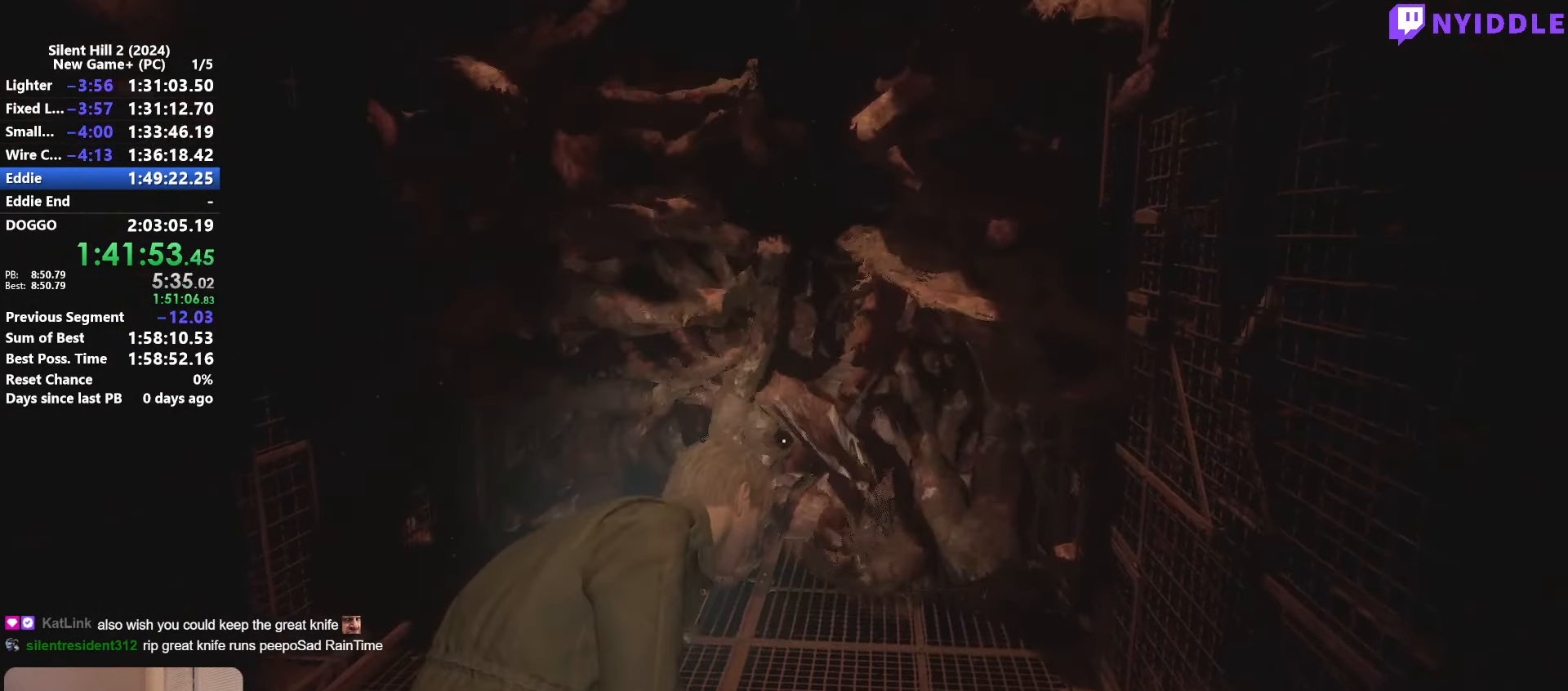
{"keys": ["w"], "mouse": [], "events": []}
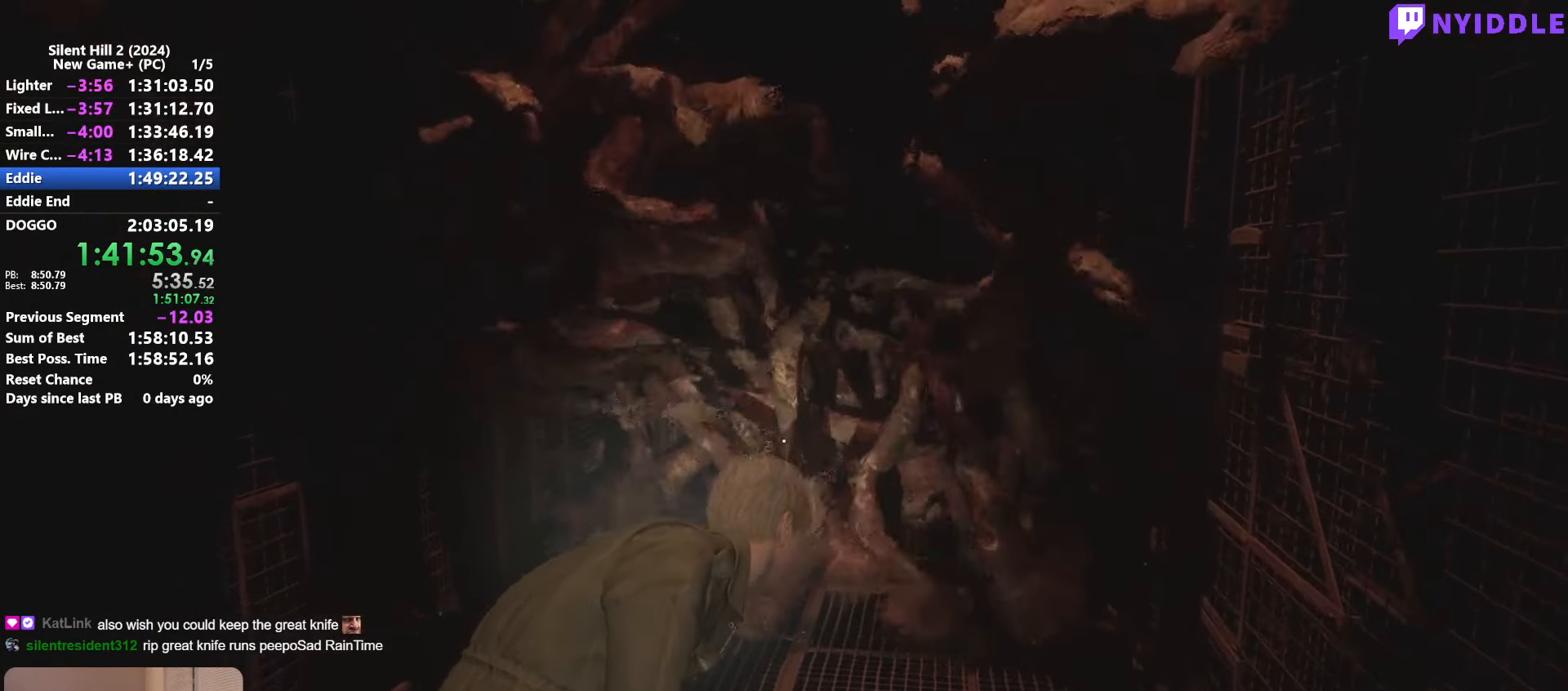
{"keys": ["w"], "mouse": [], "events": []}
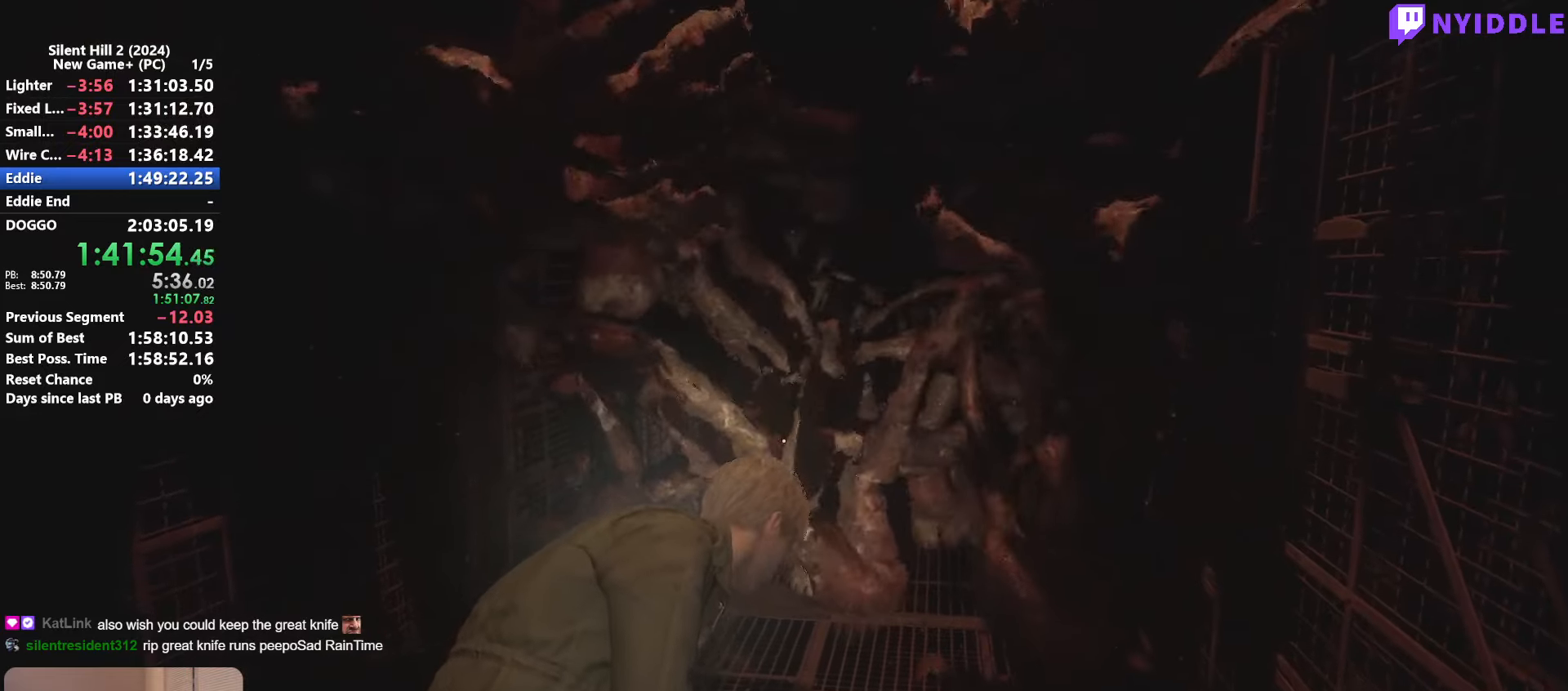
{"keys": ["w"], "mouse": [], "events": []}
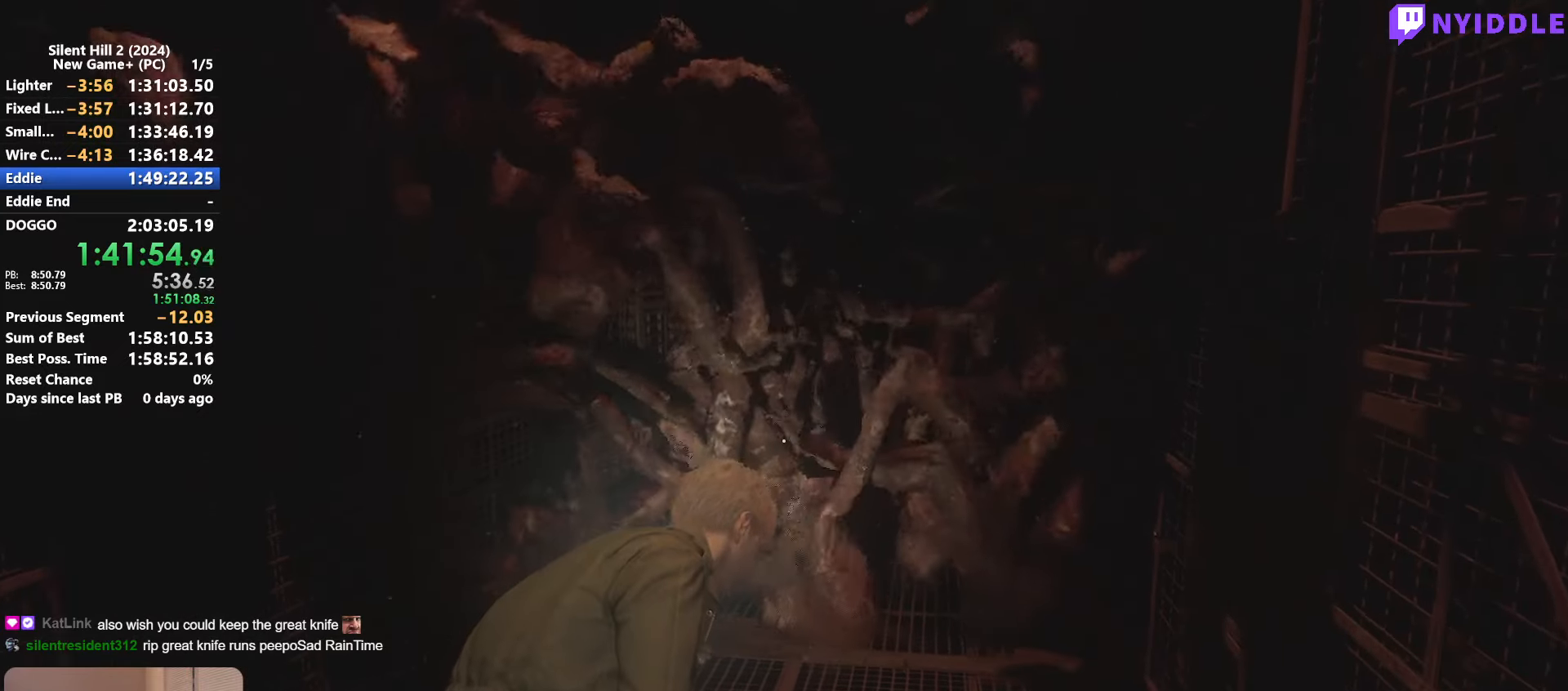
{"keys": ["w"], "mouse": [], "events": []}
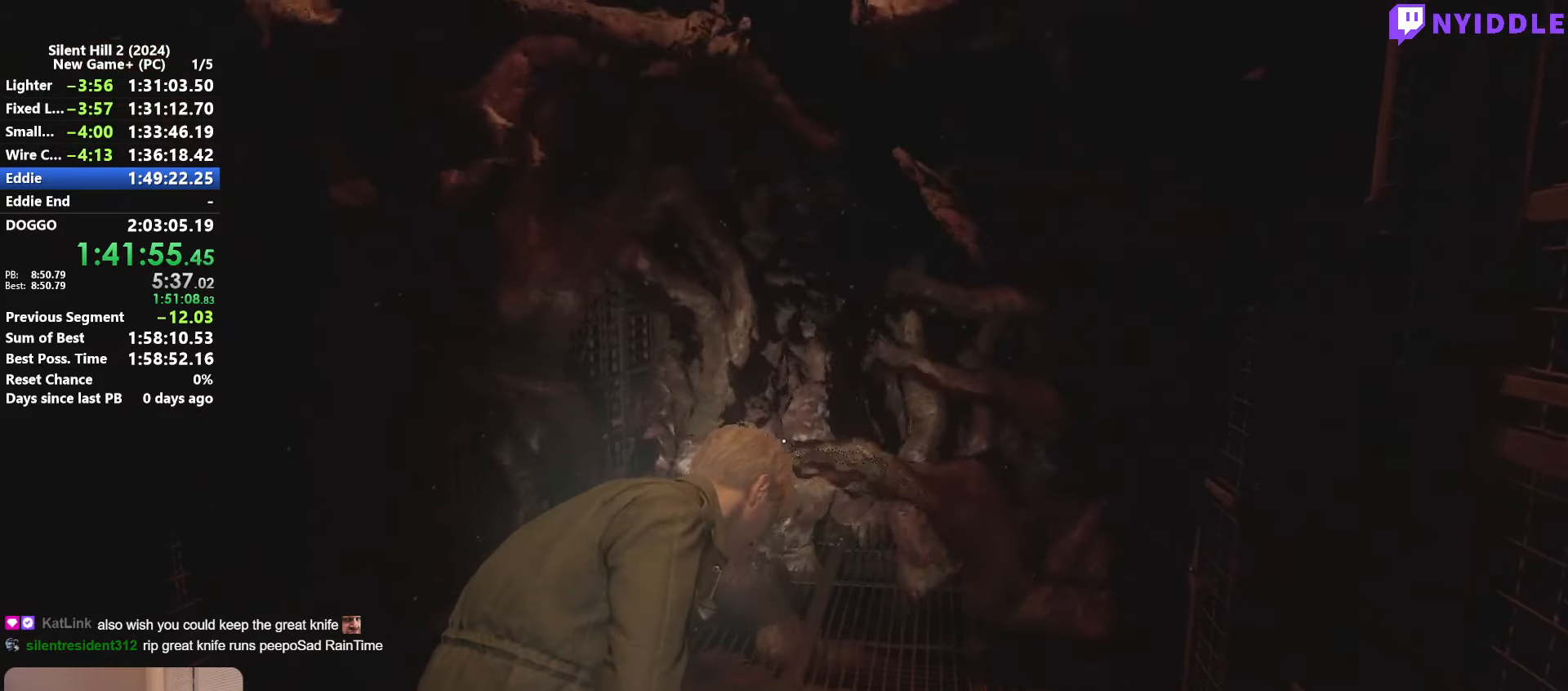
{"keys": ["w"], "mouse": [], "events": []}
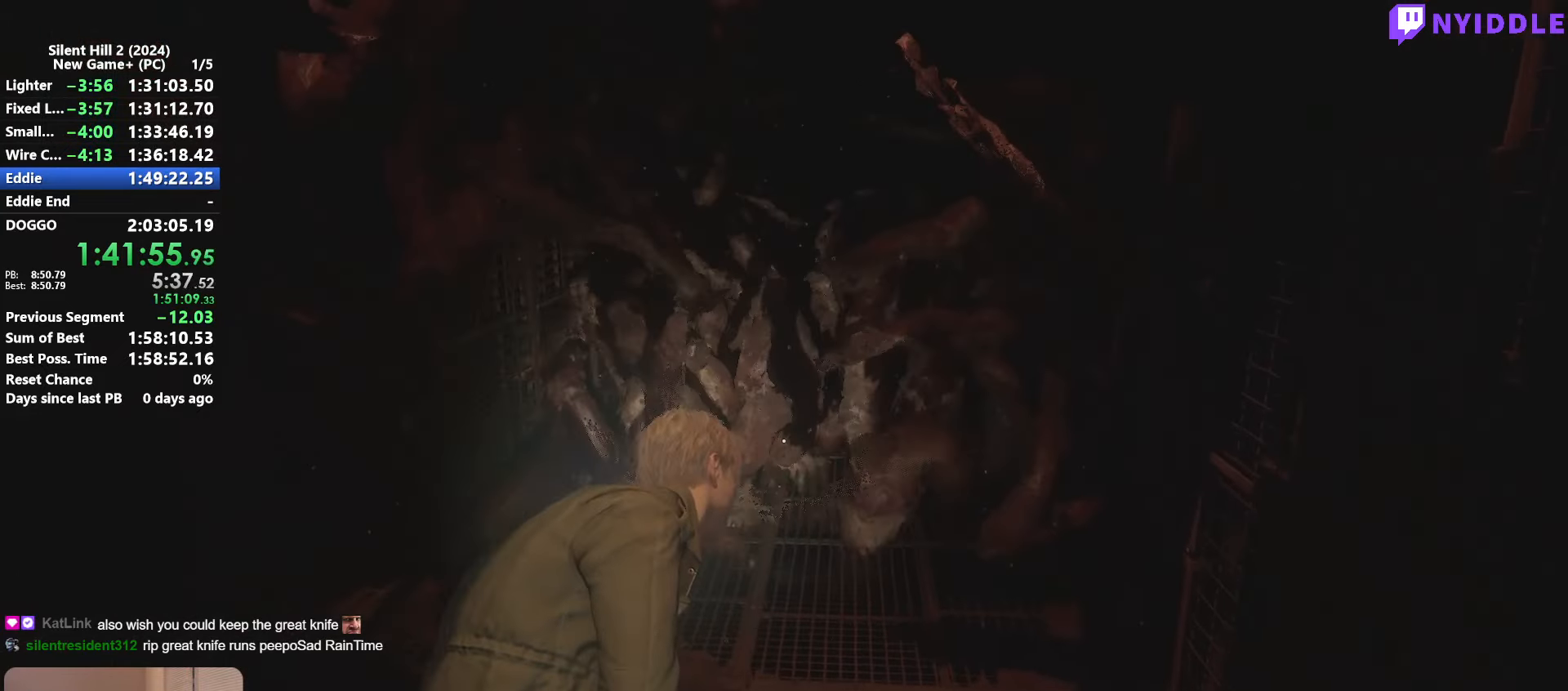
{"keys": ["w"], "mouse": [], "events": []}
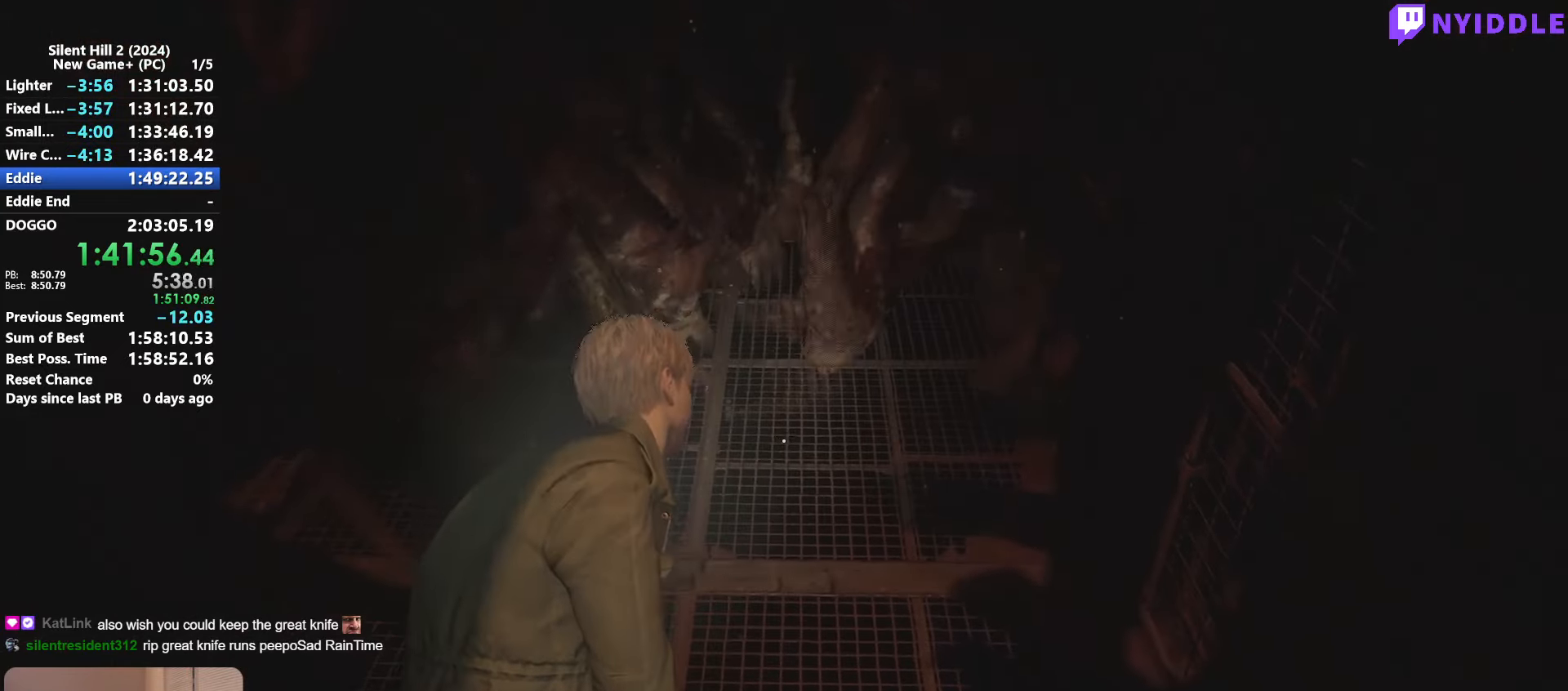
{"keys": ["w"], "mouse": [], "events": []}
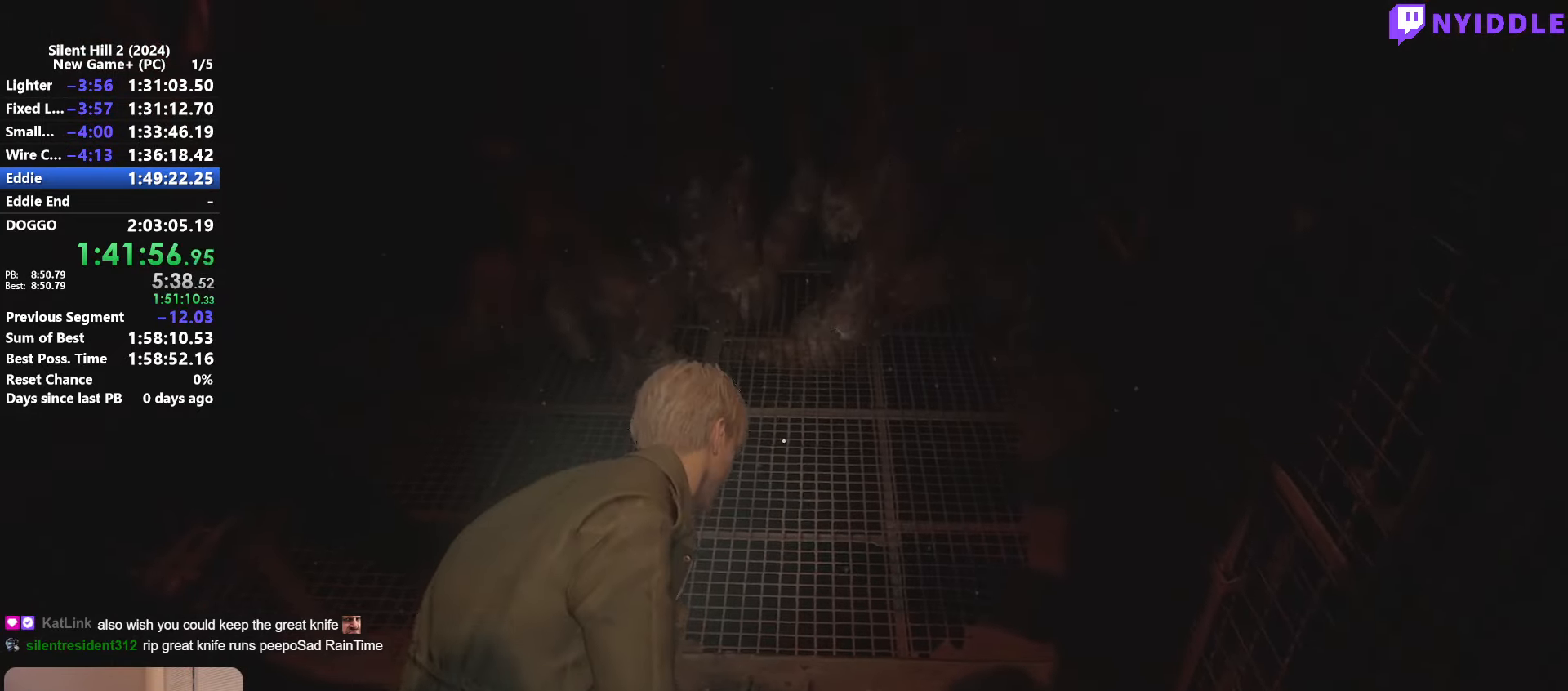
{"keys": ["w"], "mouse": [], "events": []}
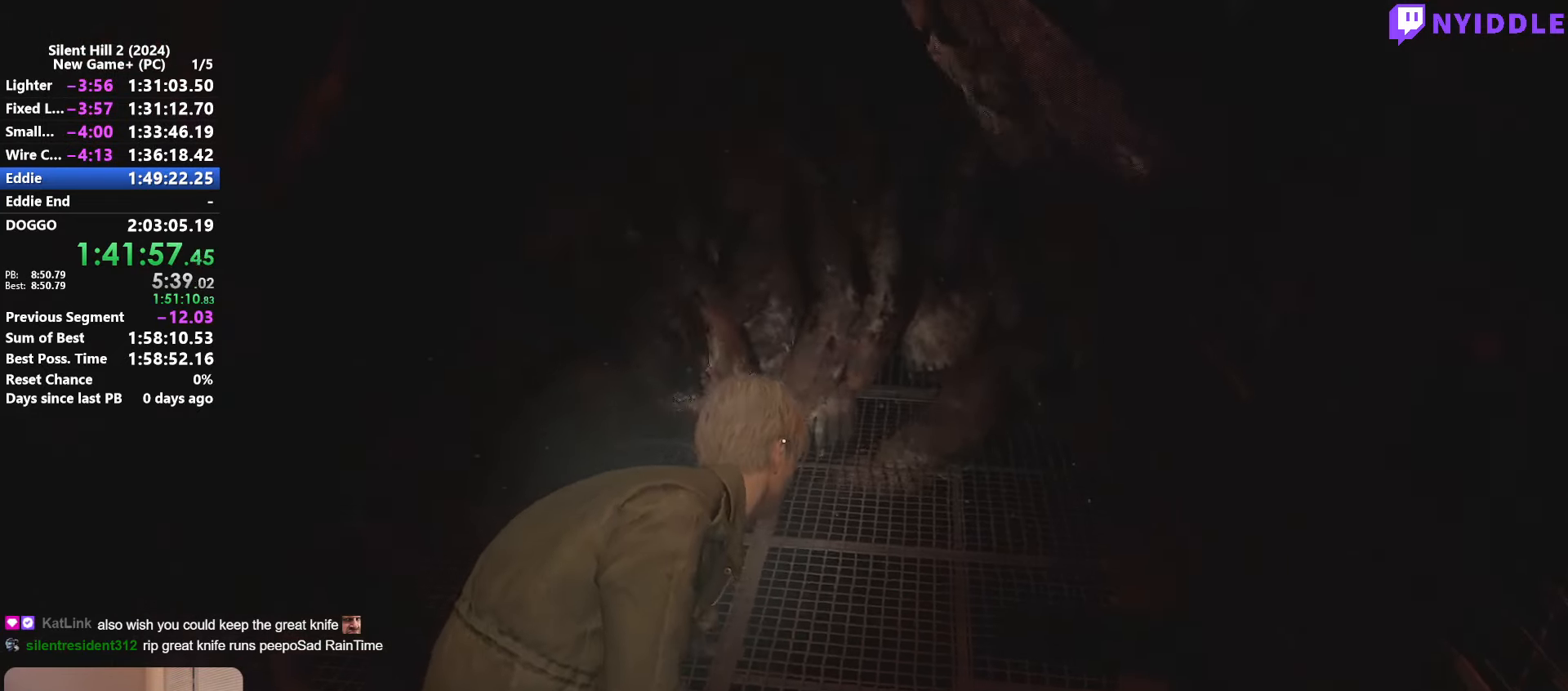
{"keys": ["w"], "mouse": [], "events": []}
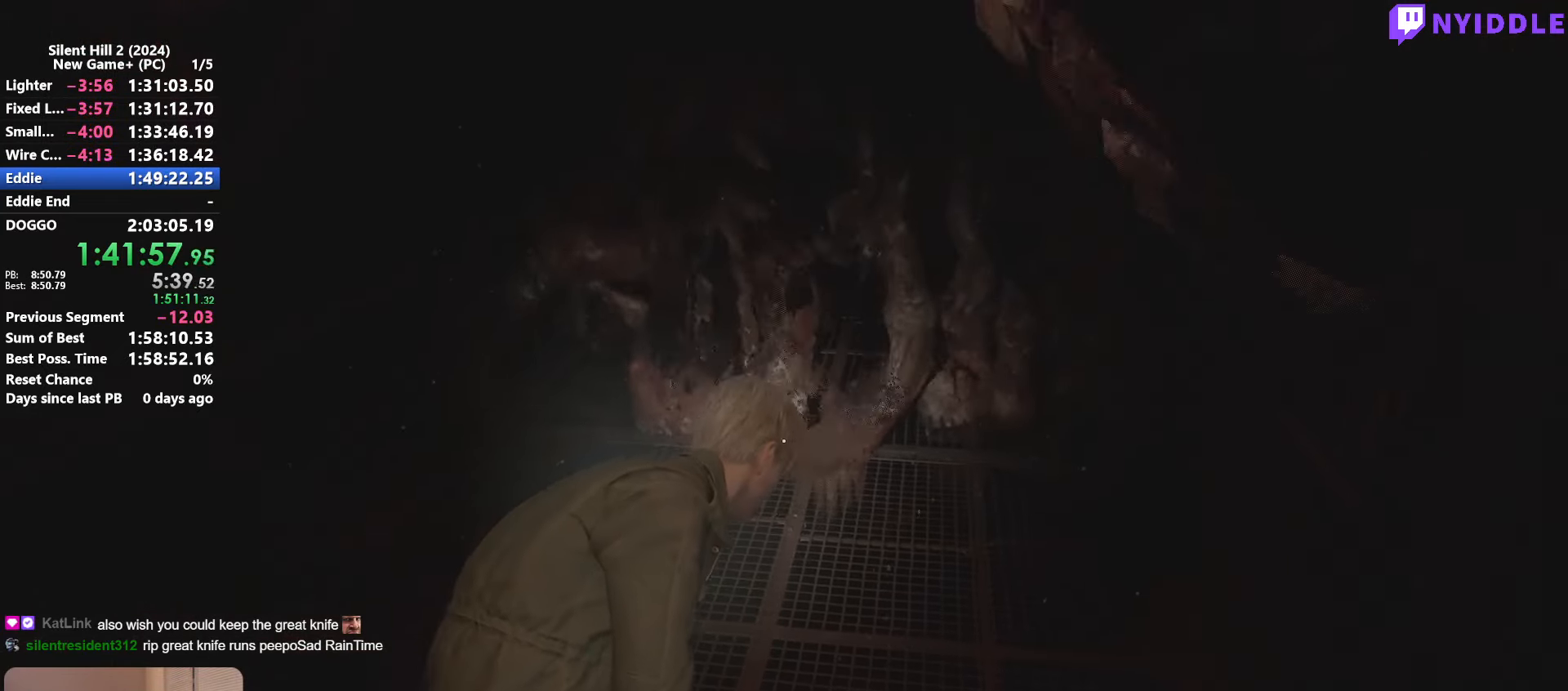
{"keys": ["w"], "mouse": [], "events": []}
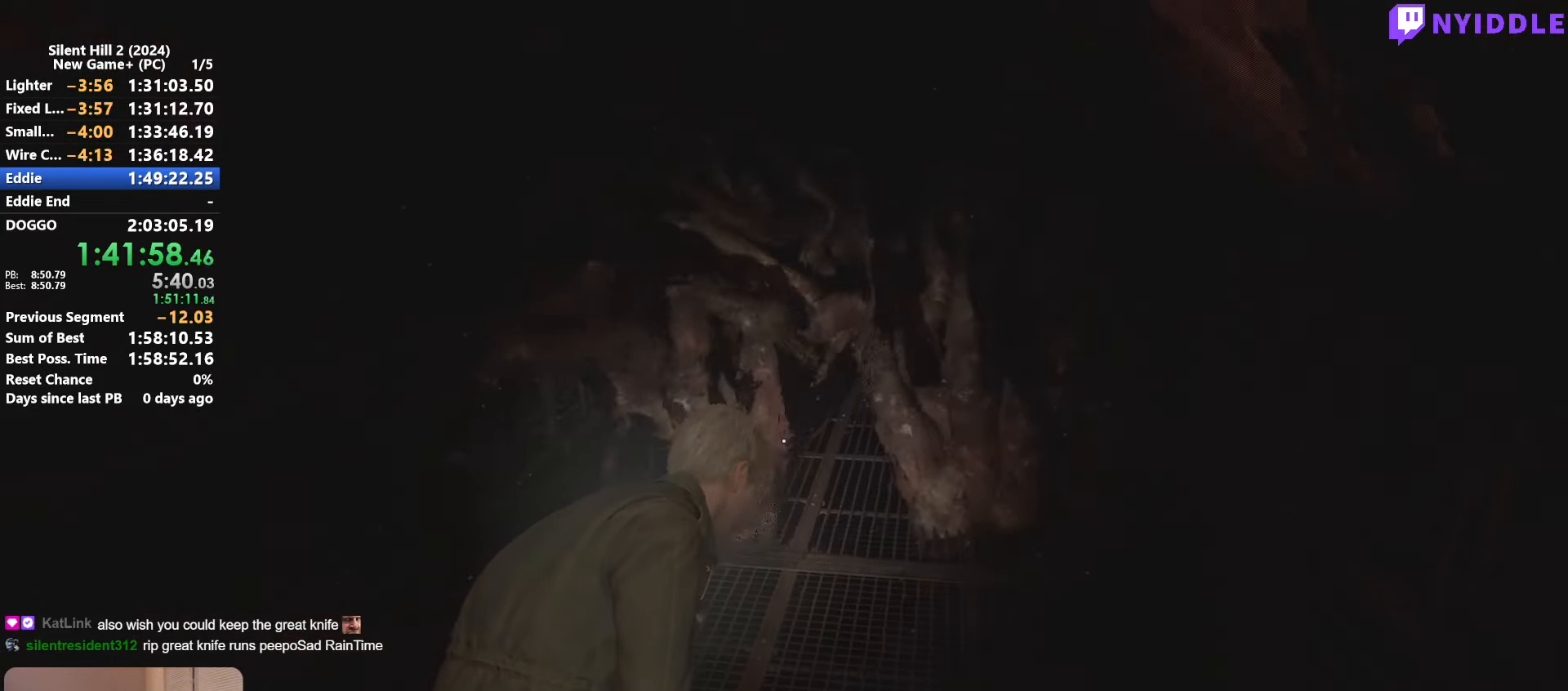
{"keys": ["w"], "mouse": [], "events": []}
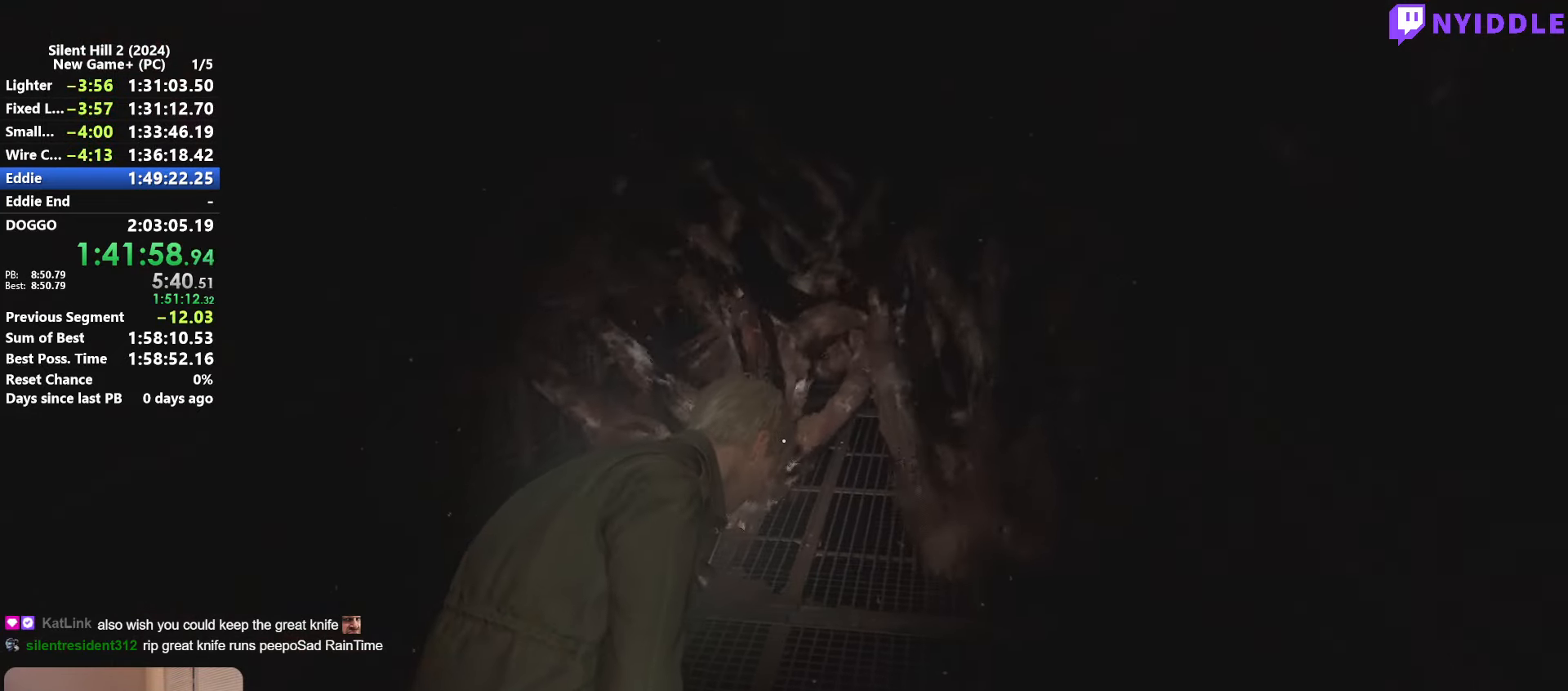
{"keys": ["w"], "mouse": [], "events": []}
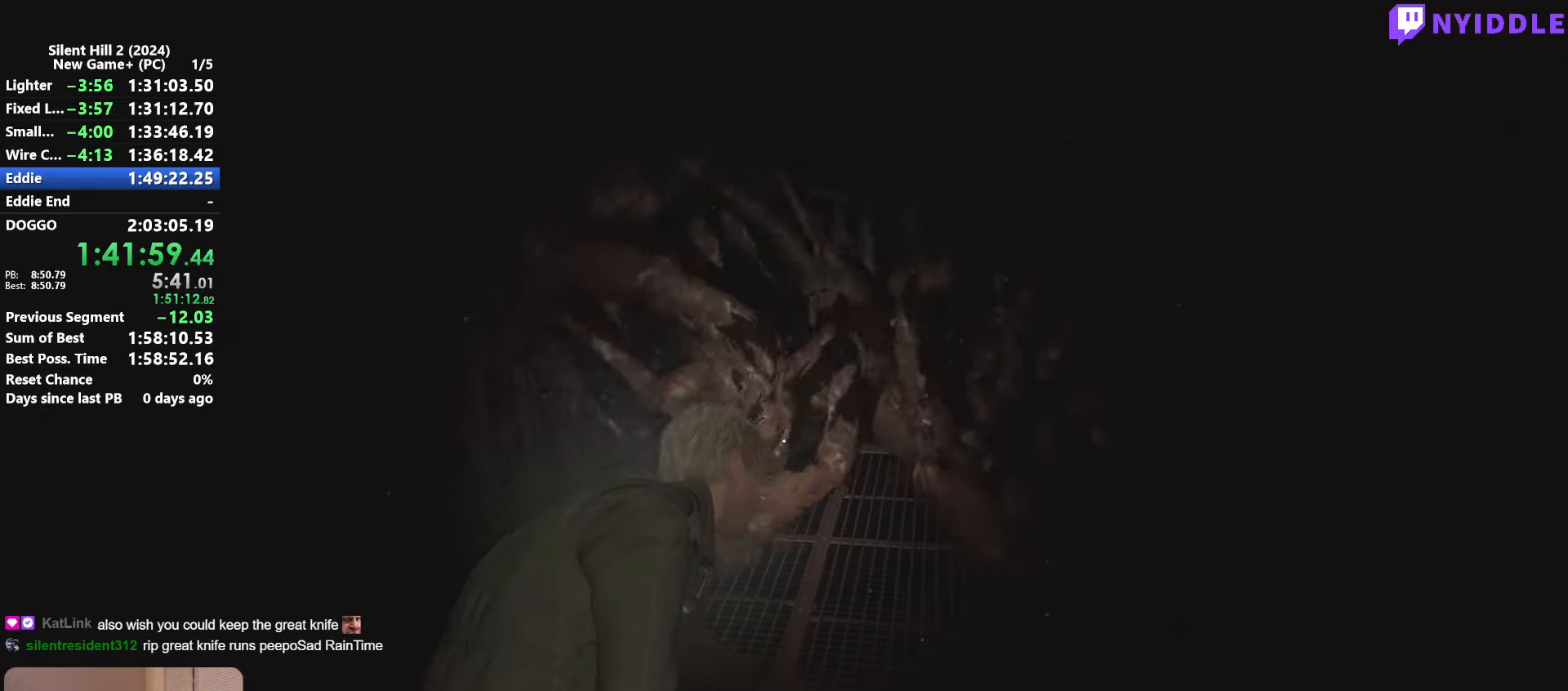
{"keys": ["w"], "mouse": [], "events": []}
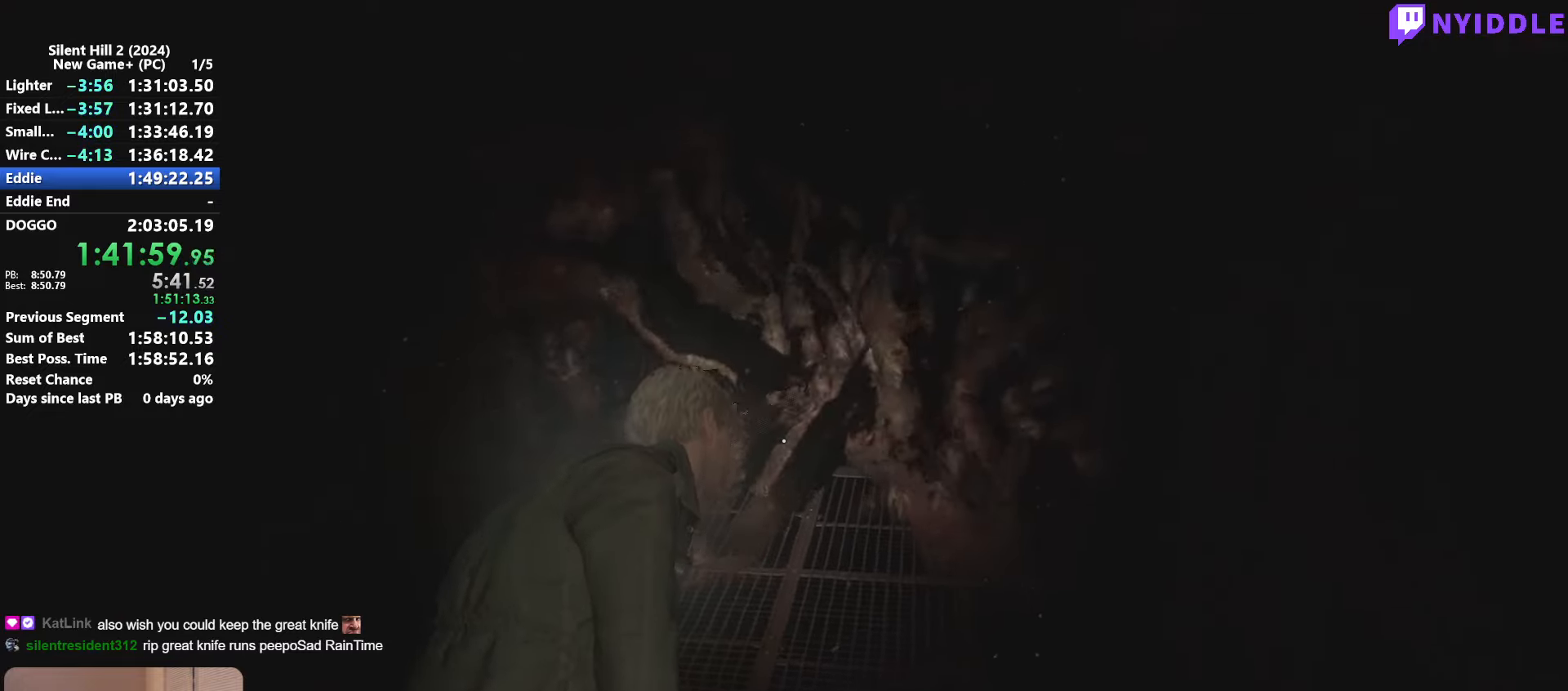
{"keys": ["w"], "mouse": [], "events": []}
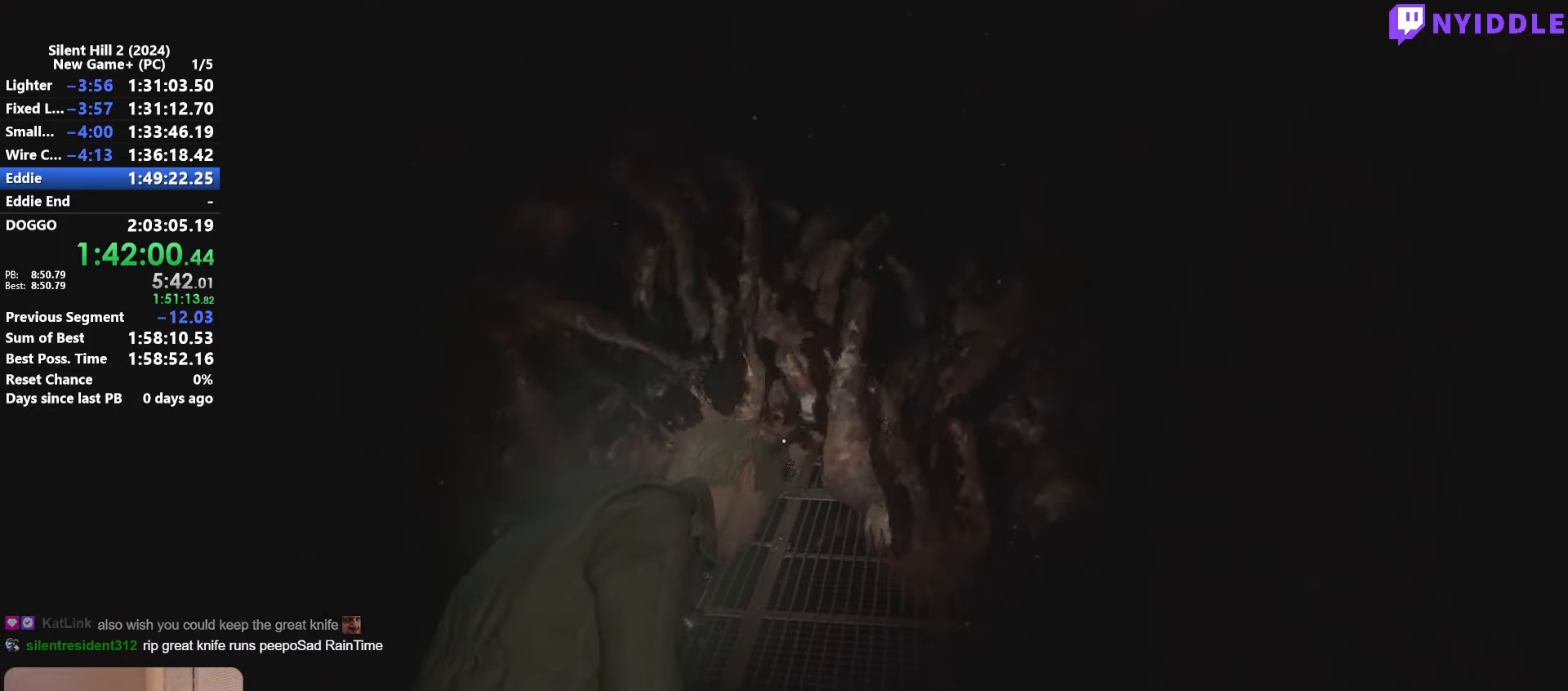
{"keys": ["w"], "mouse": [], "events": []}
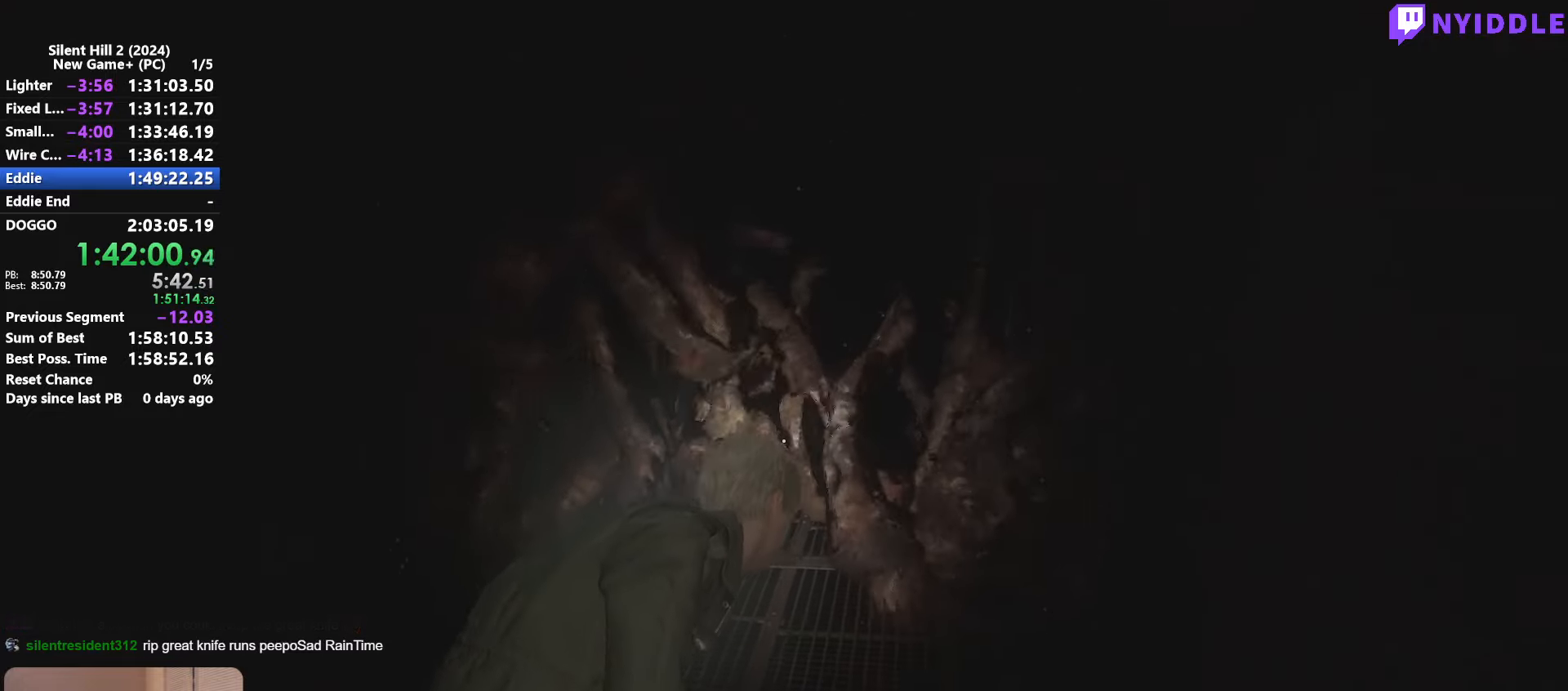
{"keys": ["w"], "mouse": [], "events": []}
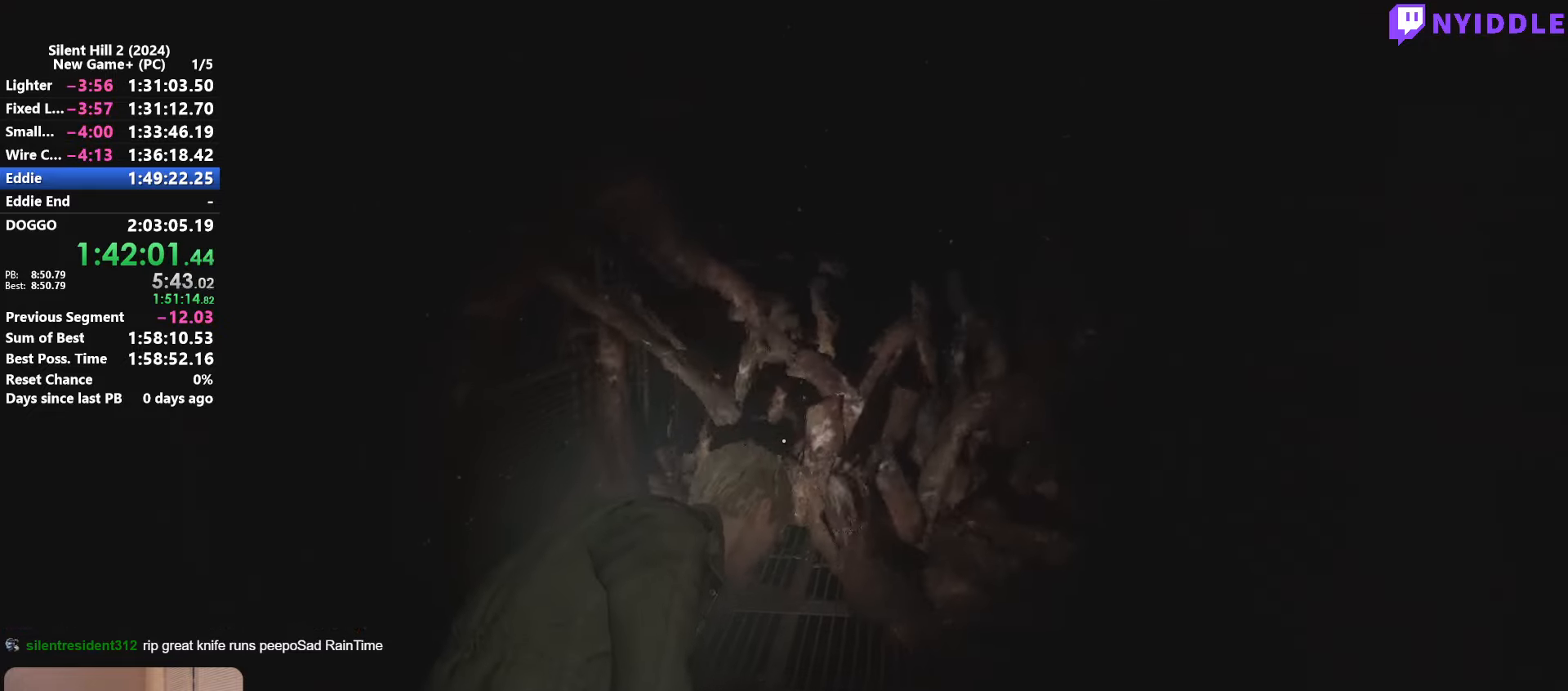
{"keys": ["w"], "mouse": [], "events": []}
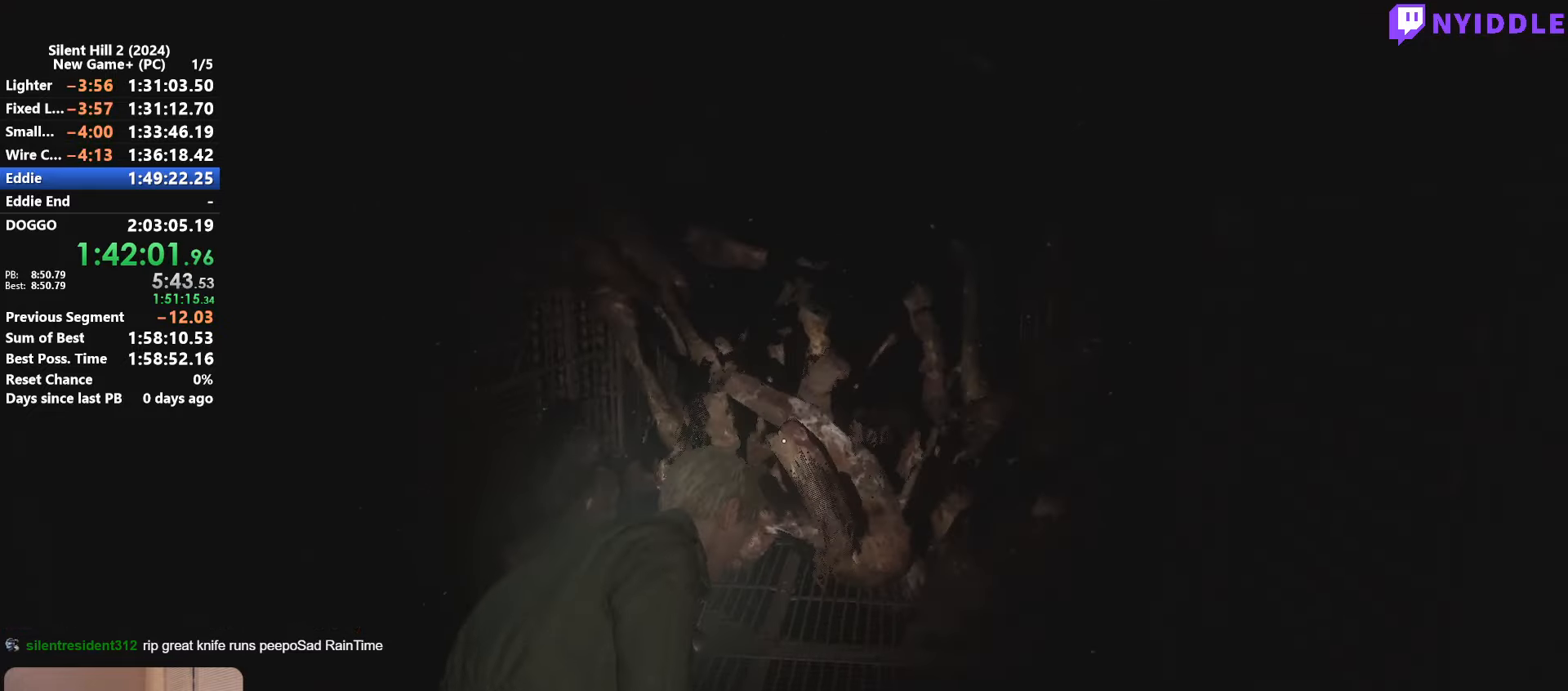
{"keys": ["w"], "mouse": [], "events": []}
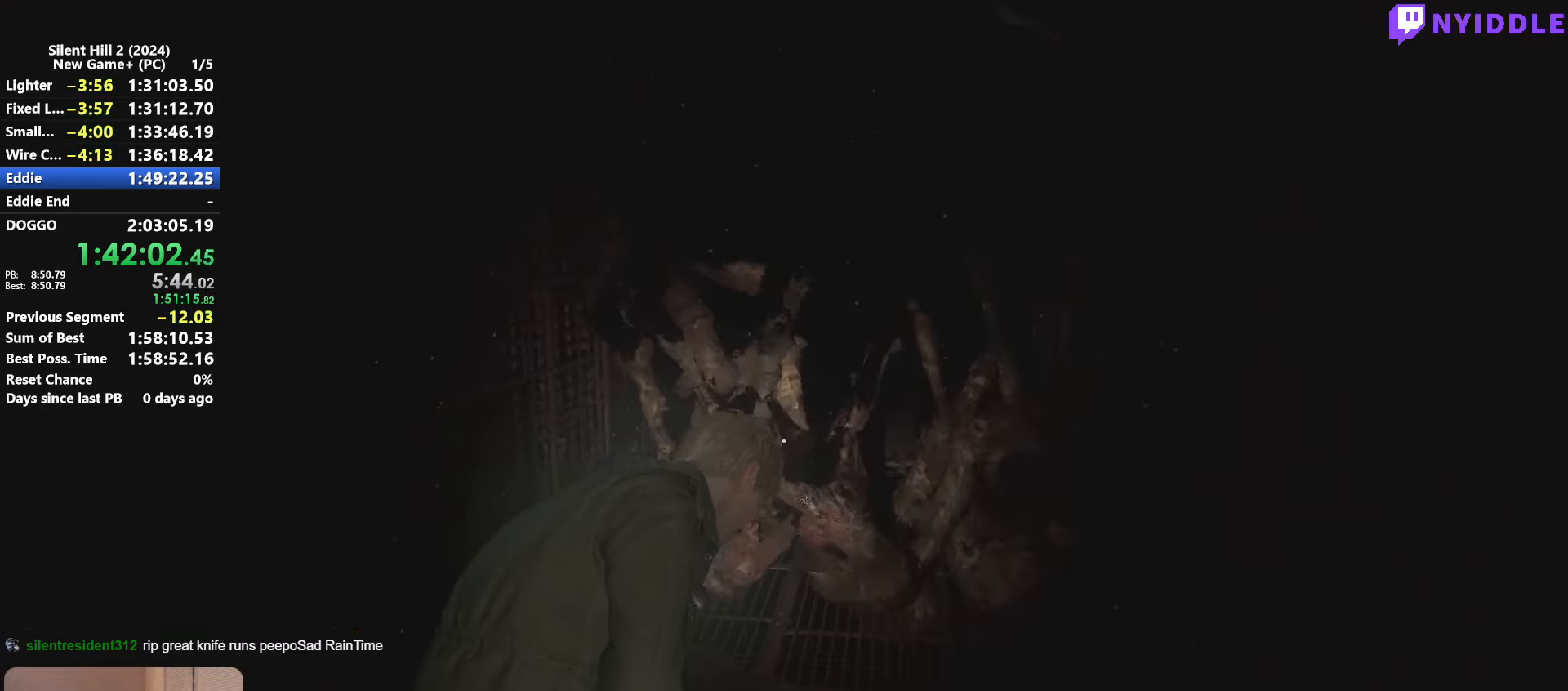
{"keys": ["w"], "mouse": [], "events": []}
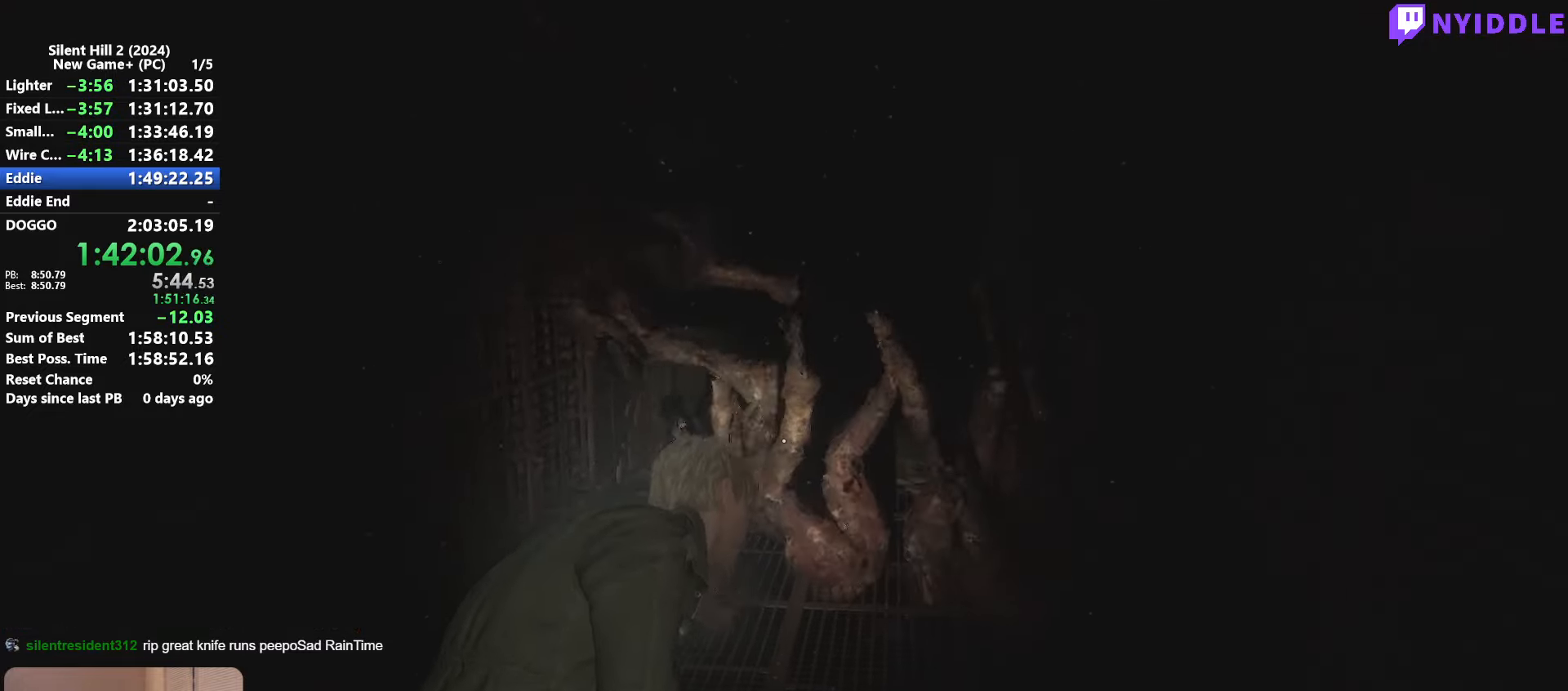
{"keys": ["w"], "mouse": [], "events": []}
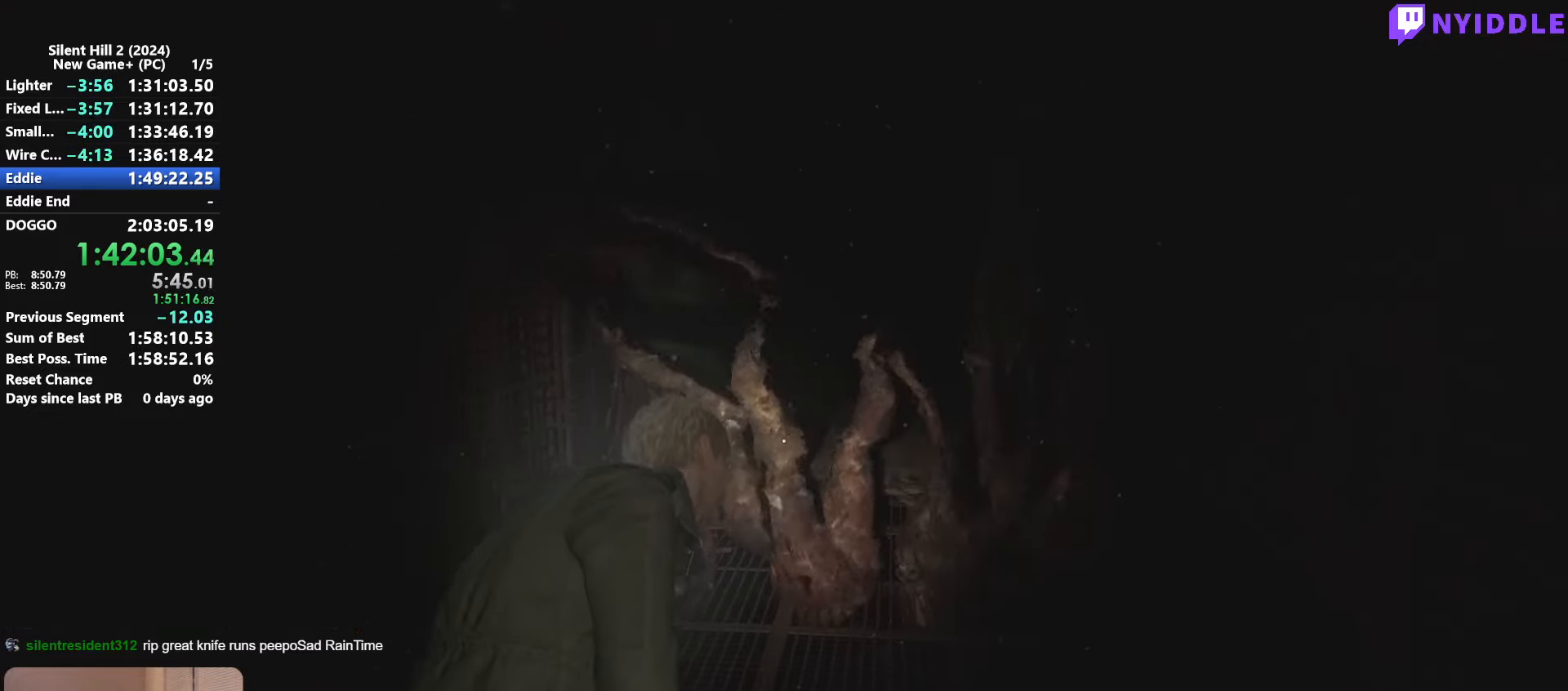
{"keys": ["w"], "mouse": [], "events": []}
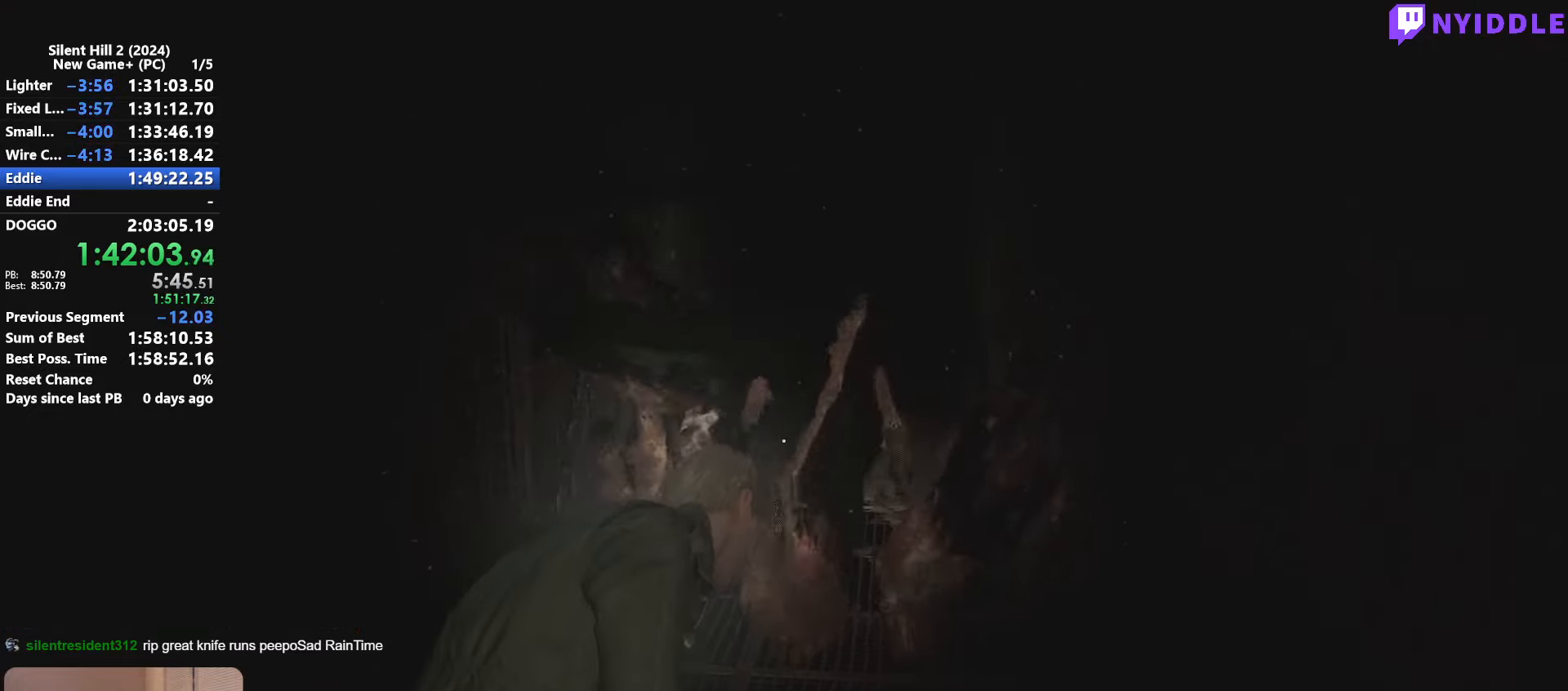
{"keys": ["w"], "mouse": [], "events": []}